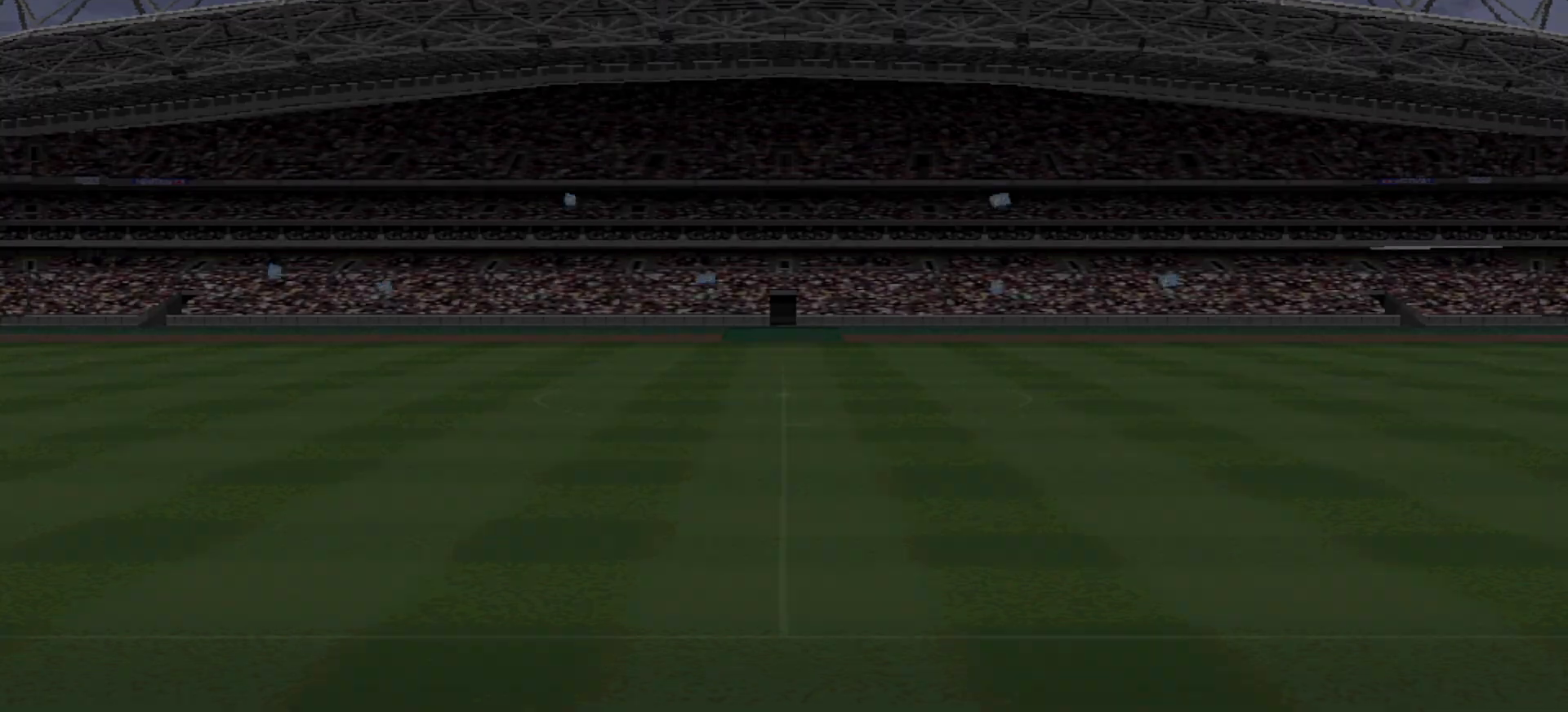
Gameplay with a controller (PlayStation layout); each line is a JSON object with the inputs held at the frame after it. "events" lists button and stick changes between this image and that frame as [ms after this image, input, new state], when the widget could be followed in between. Not read: left_stick right_stick.
{"buttons": [], "events": [[133, "CIRCLE", "down"], [267, "CIRCLE", "up"]]}
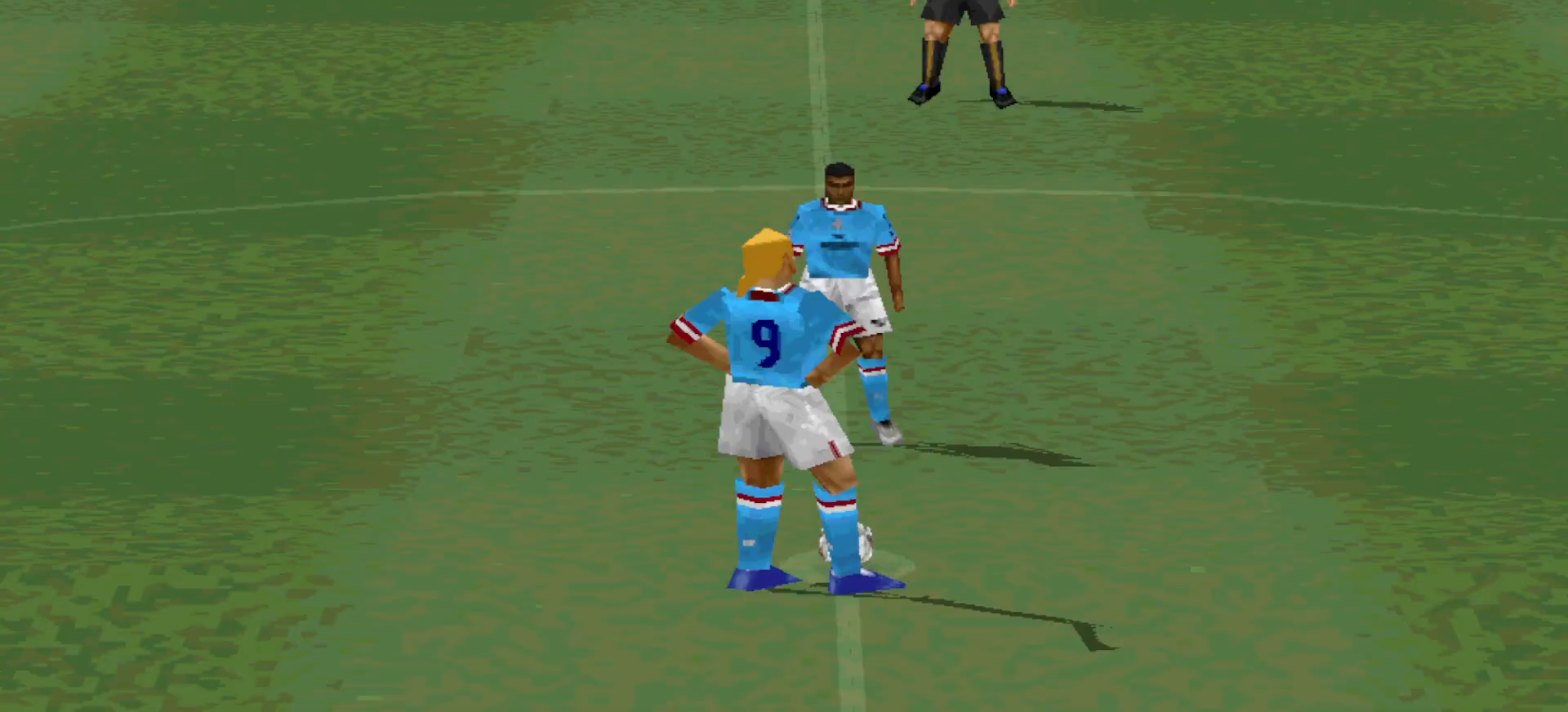
{"buttons": [], "events": []}
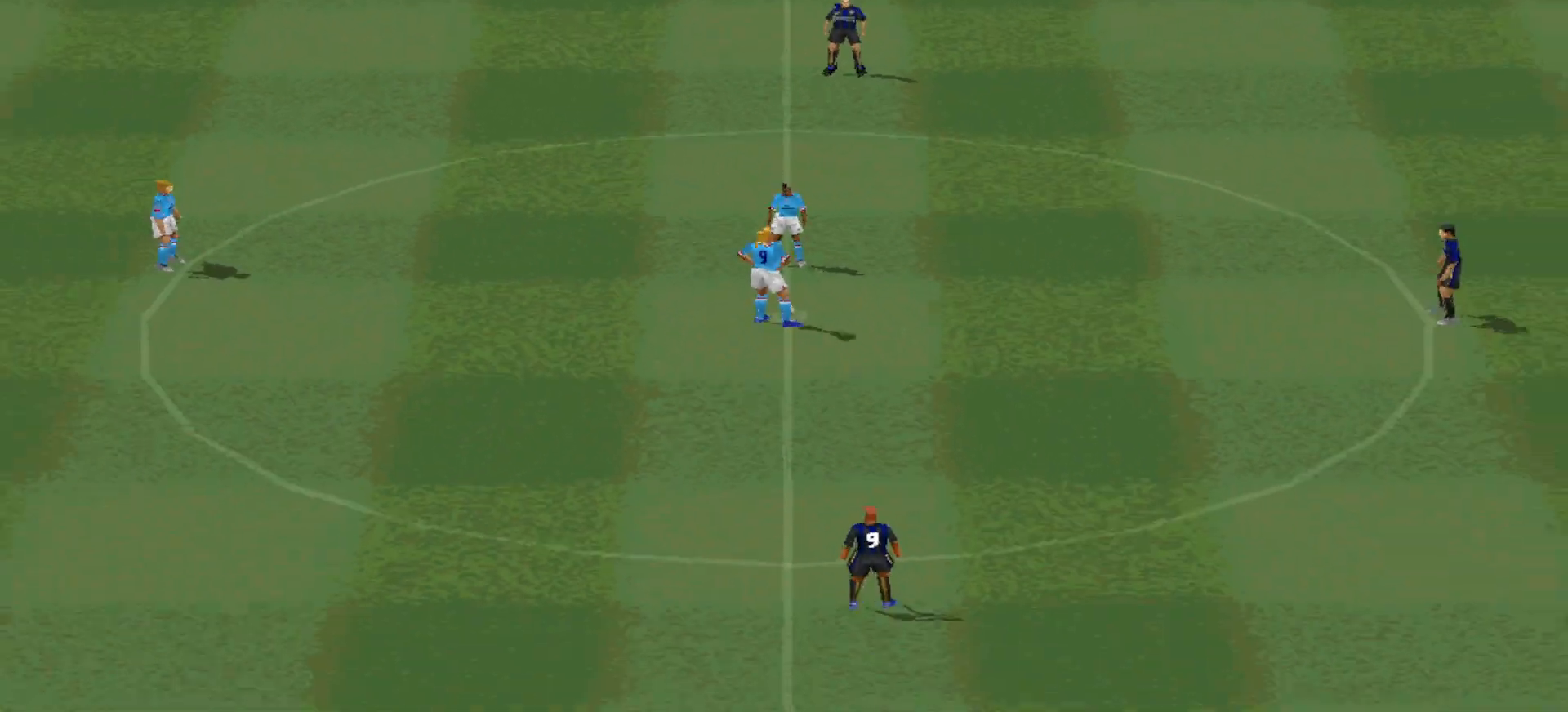
{"buttons": ["CROSS", "R1"], "events": [[167, "CROSS", "down"], [233, "R1", "down"]]}
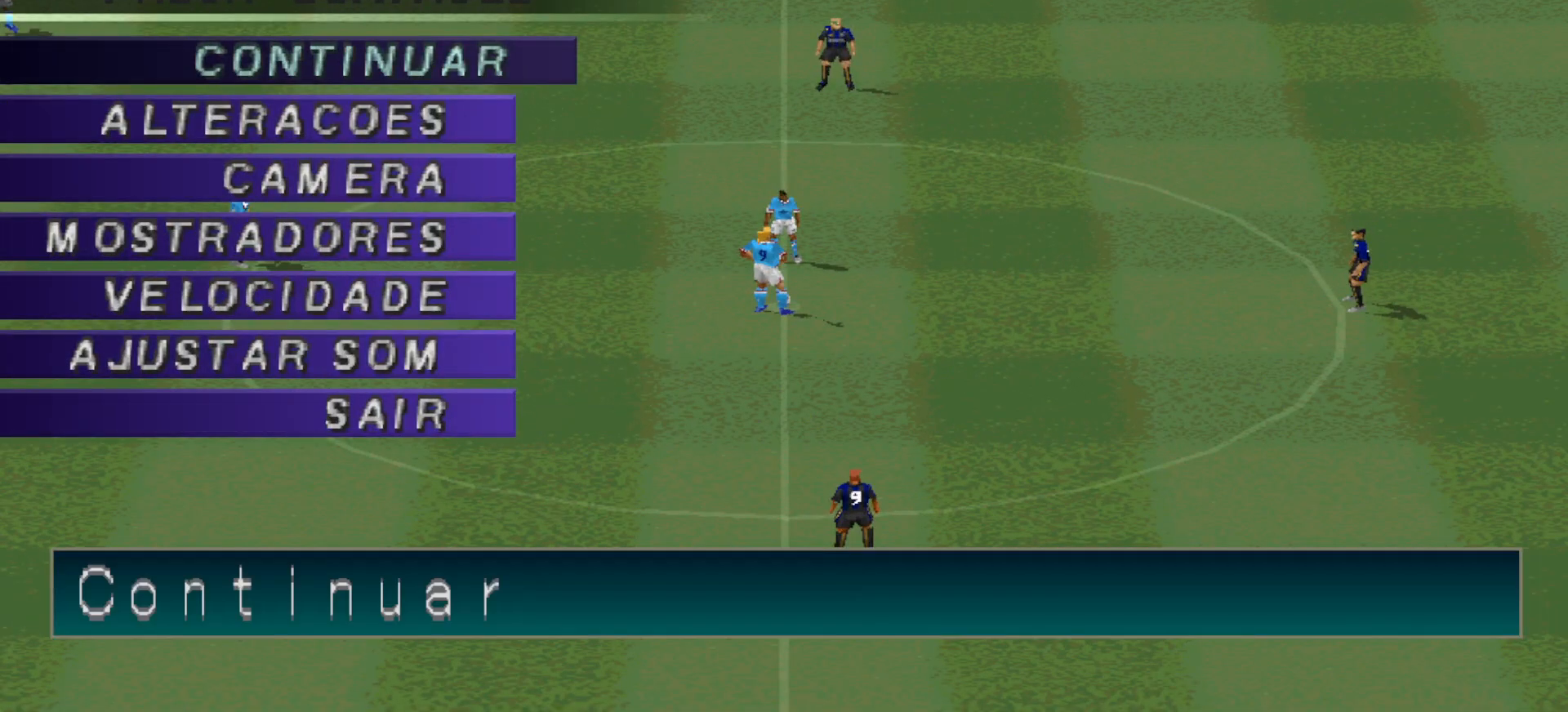
{"buttons": [], "events": [[200, "R1", "up"], [233, "CROSS", "up"]]}
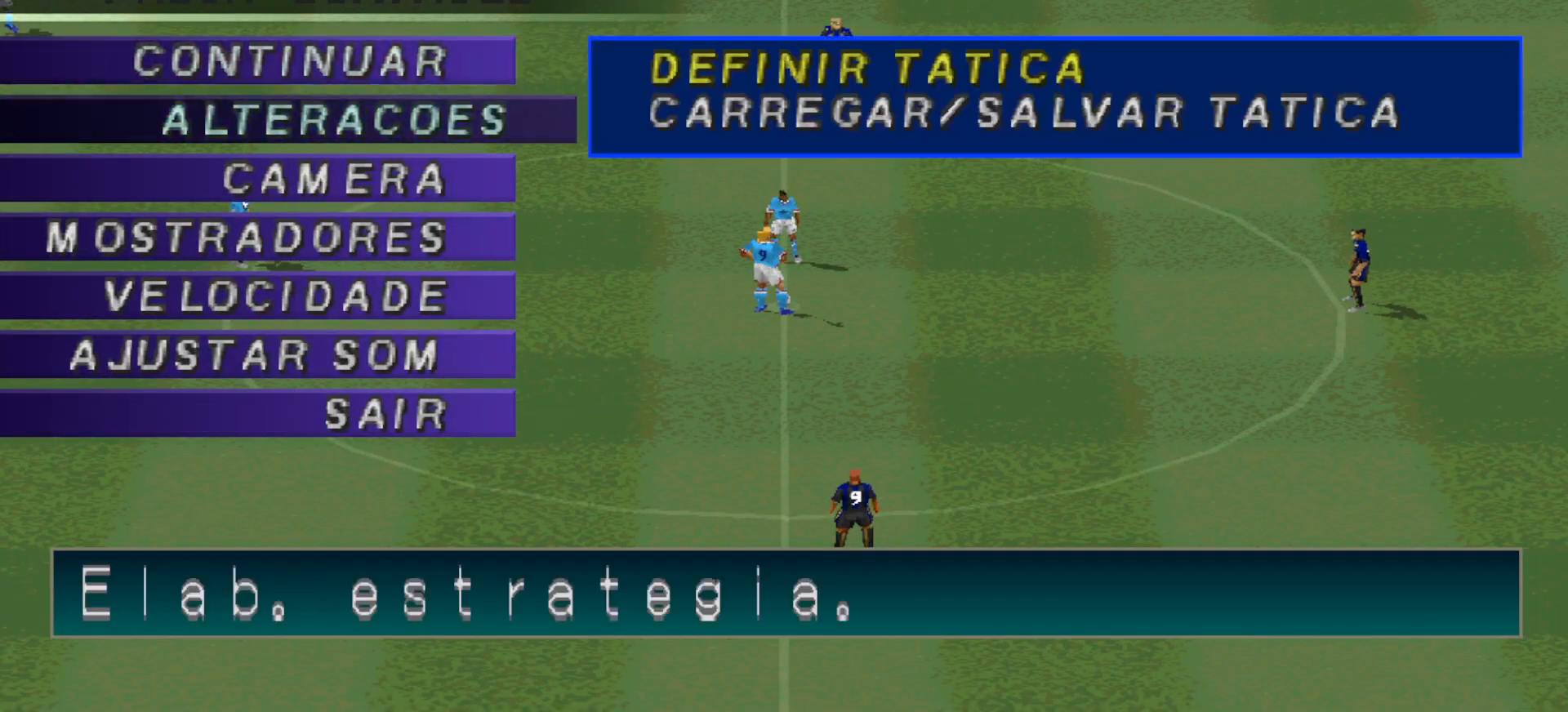
{"buttons": [], "events": []}
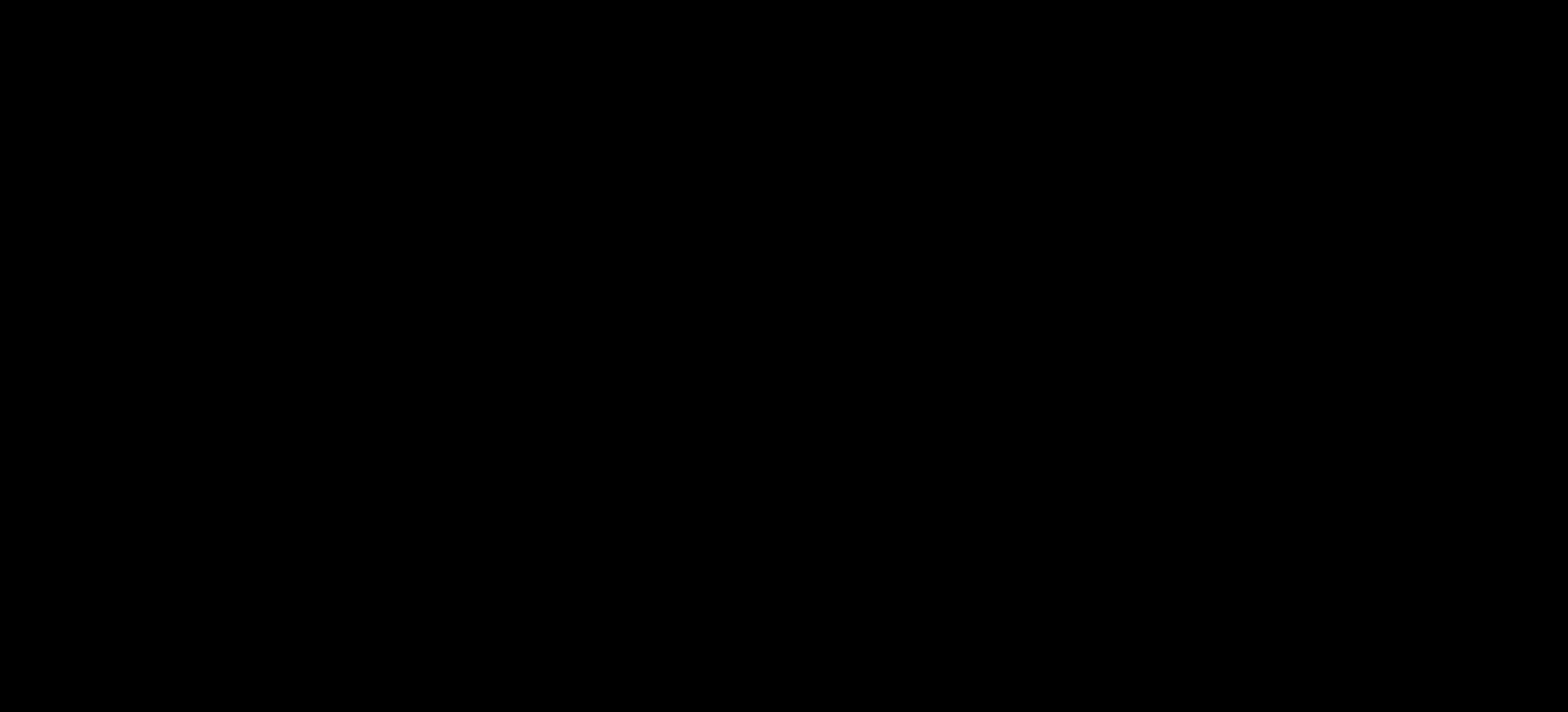
{"buttons": ["R1"], "events": [[467, "R1", "down"]]}
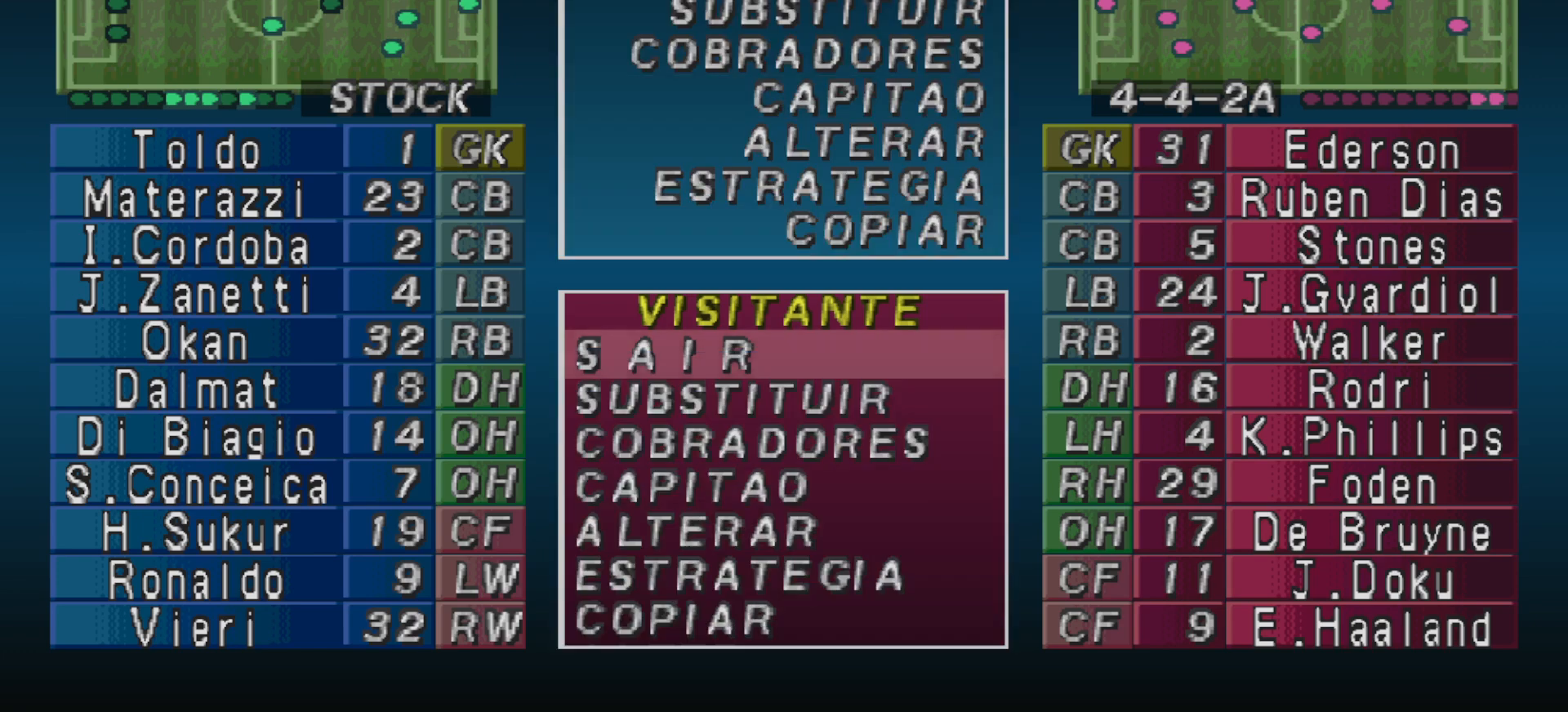
{"buttons": [], "events": [[100, "R1", "up"]]}
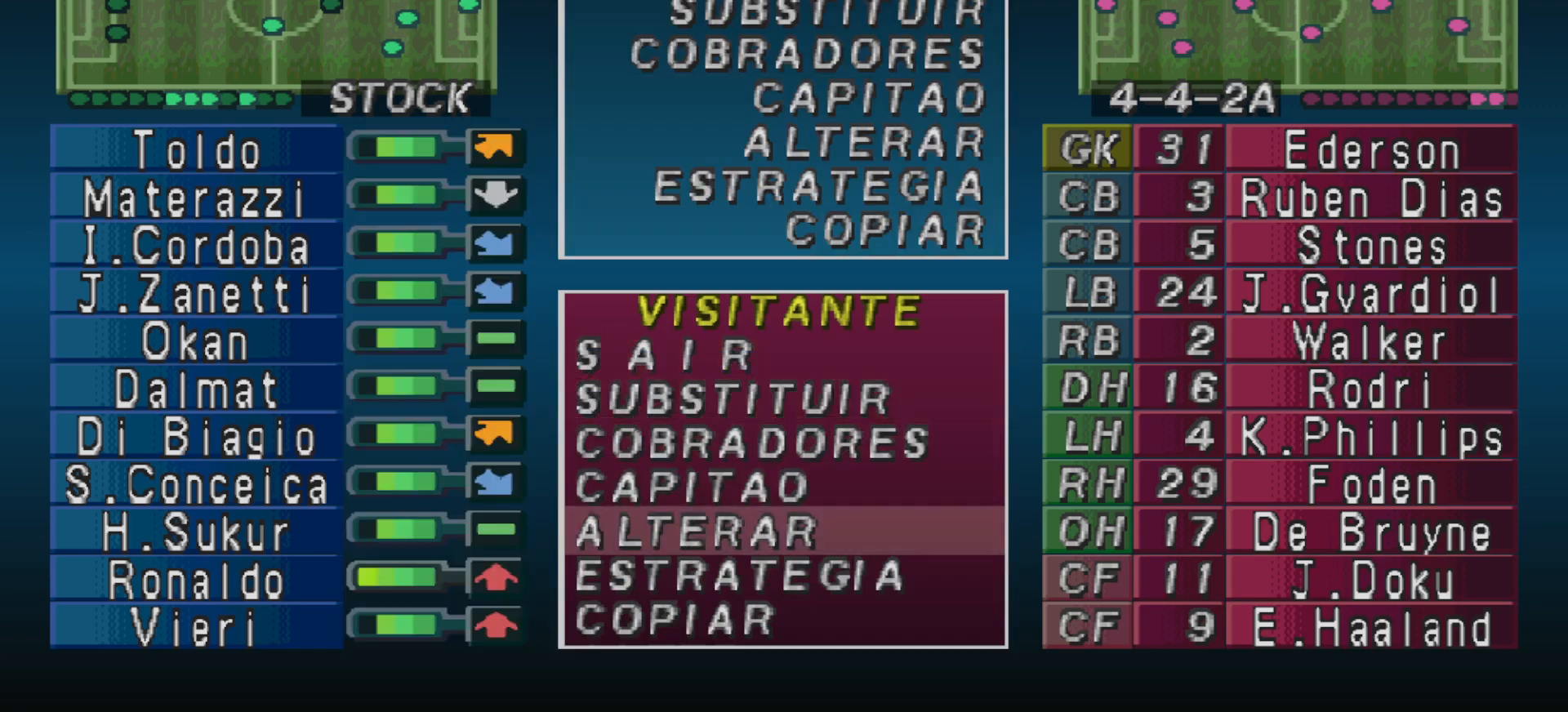
{"buttons": [], "events": [[167, "R1", "down"], [300, "R1", "up"]]}
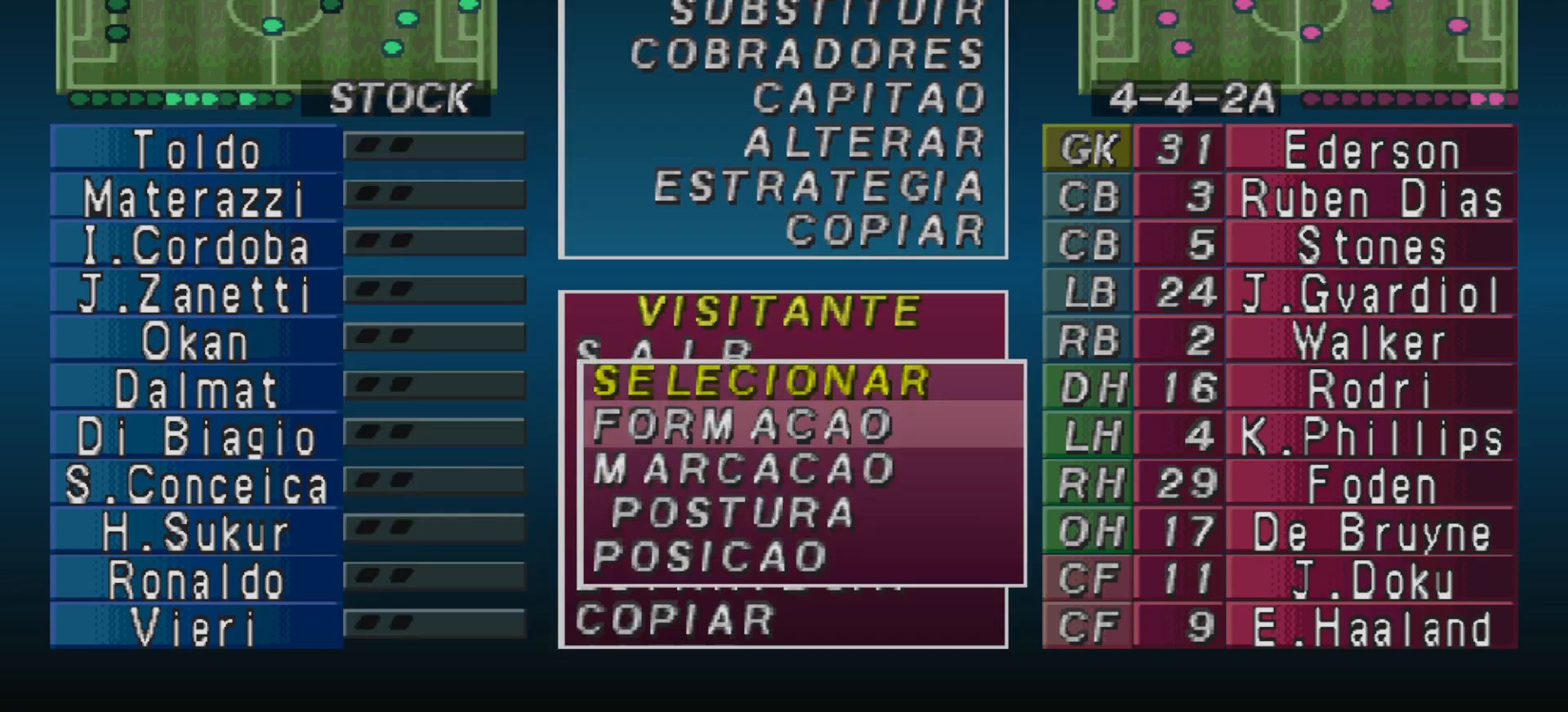
{"buttons": [], "events": [[33, "R1", "down"], [167, "R1", "up"]]}
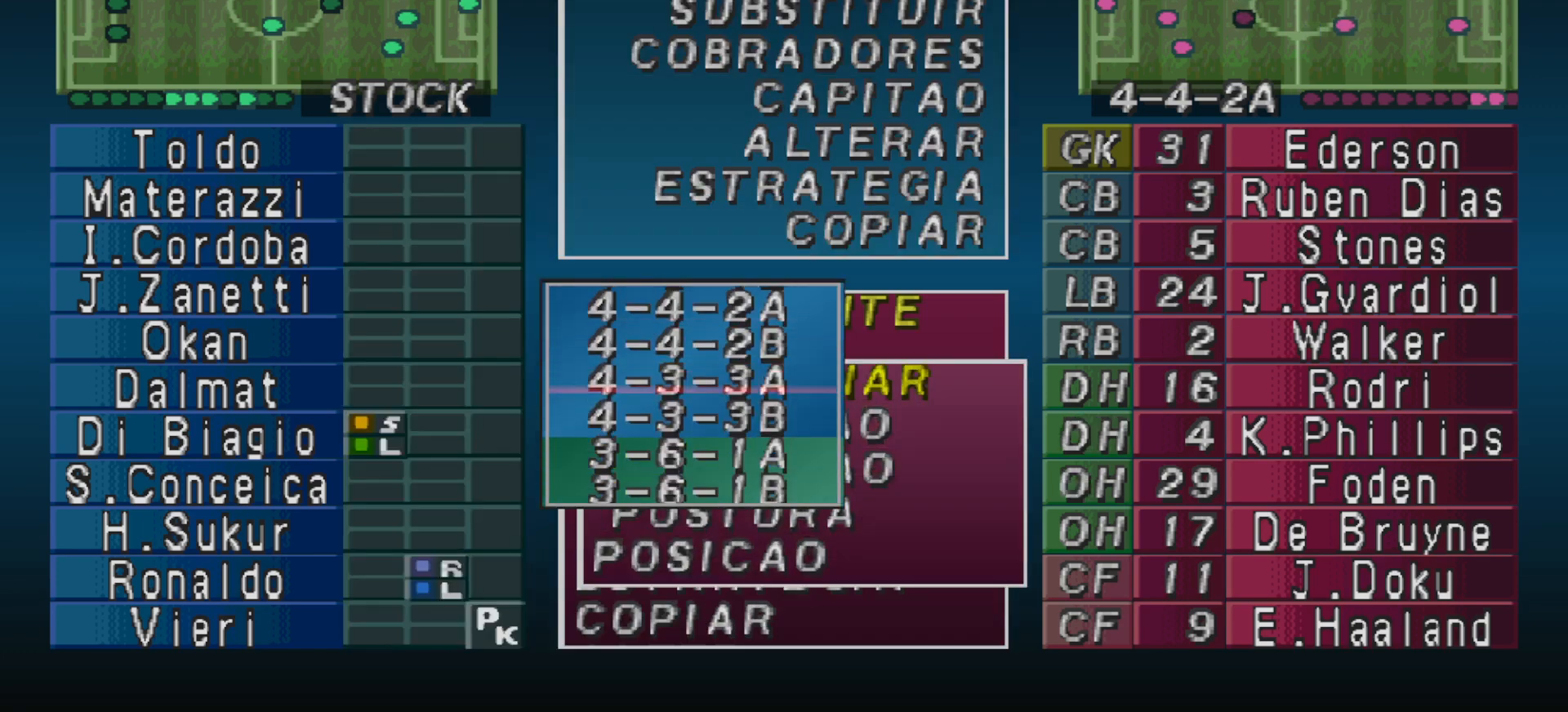
{"buttons": [], "events": []}
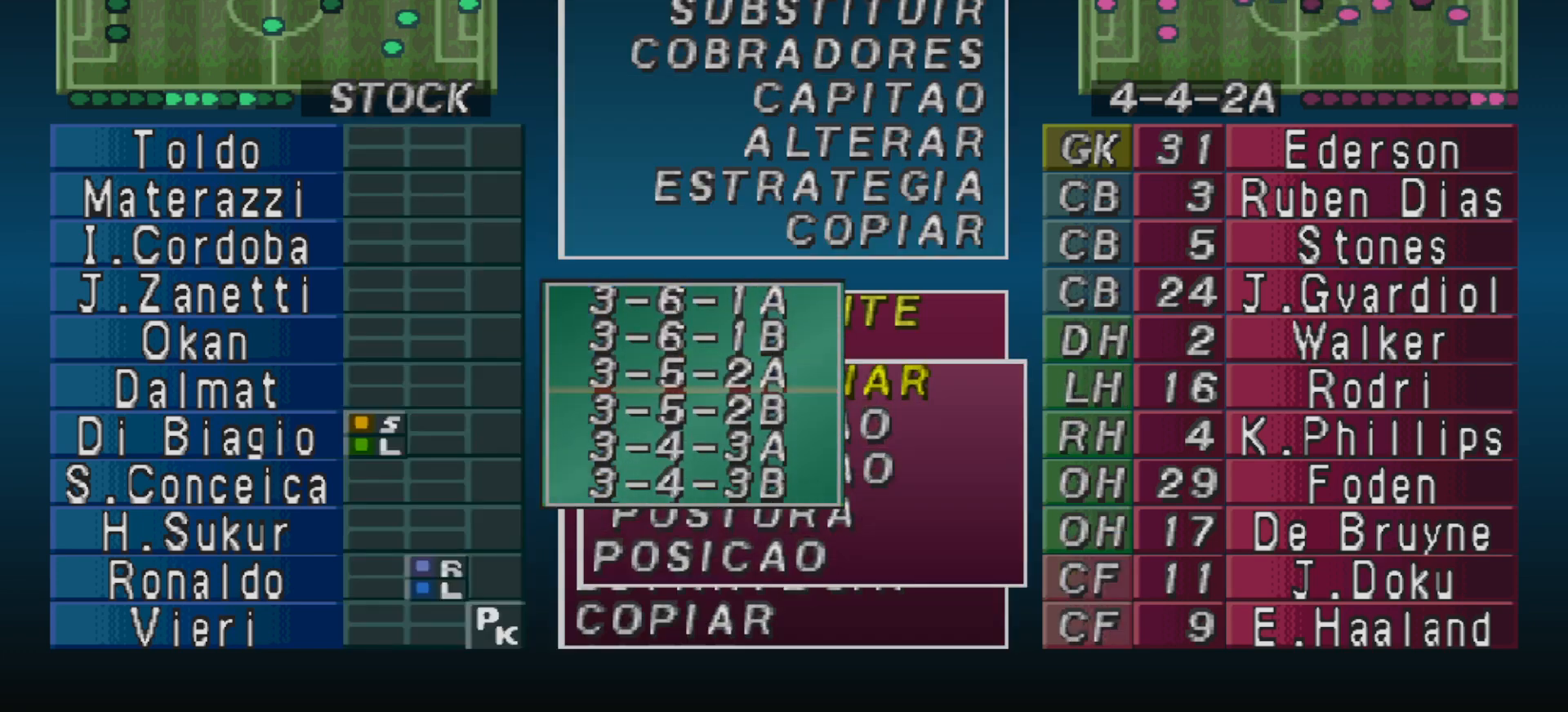
{"buttons": [], "events": []}
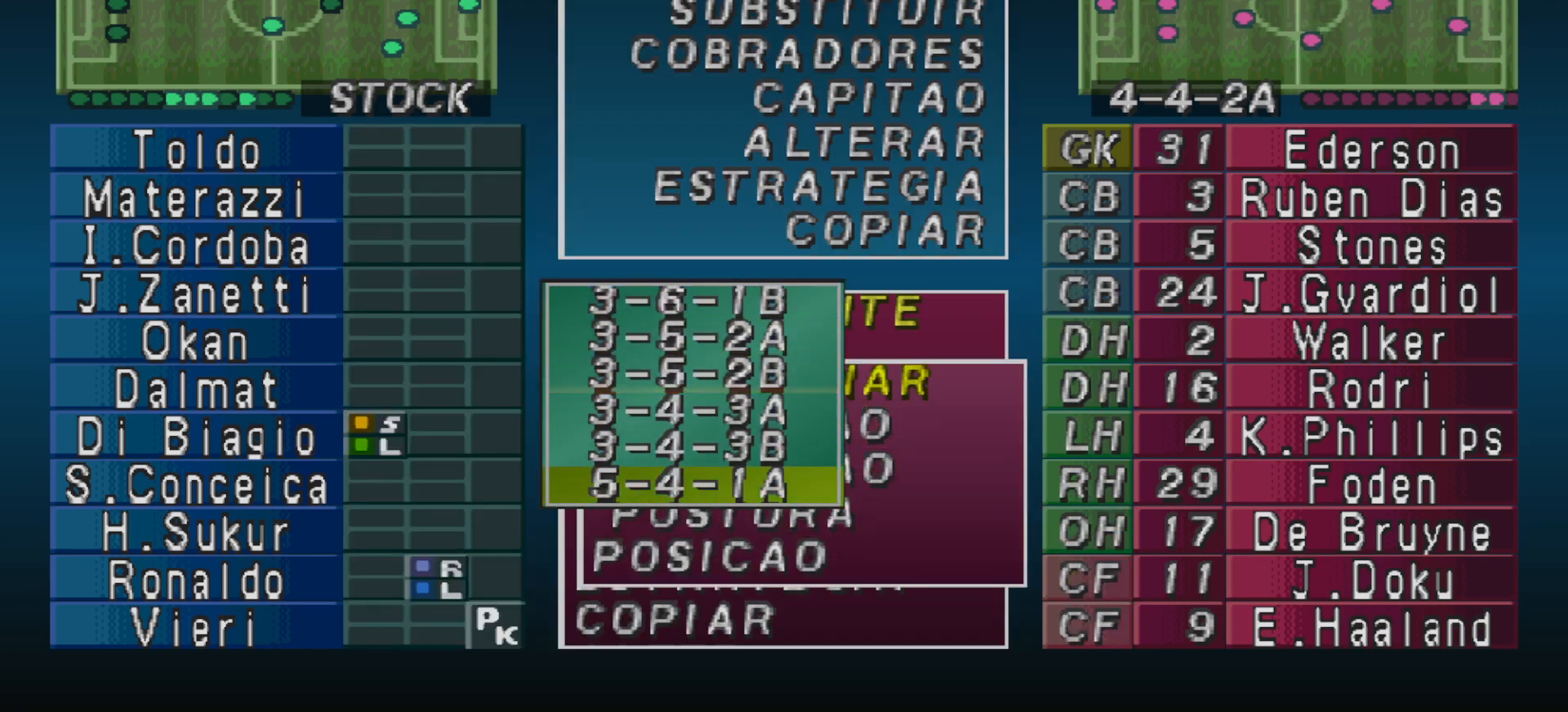
{"buttons": [], "events": []}
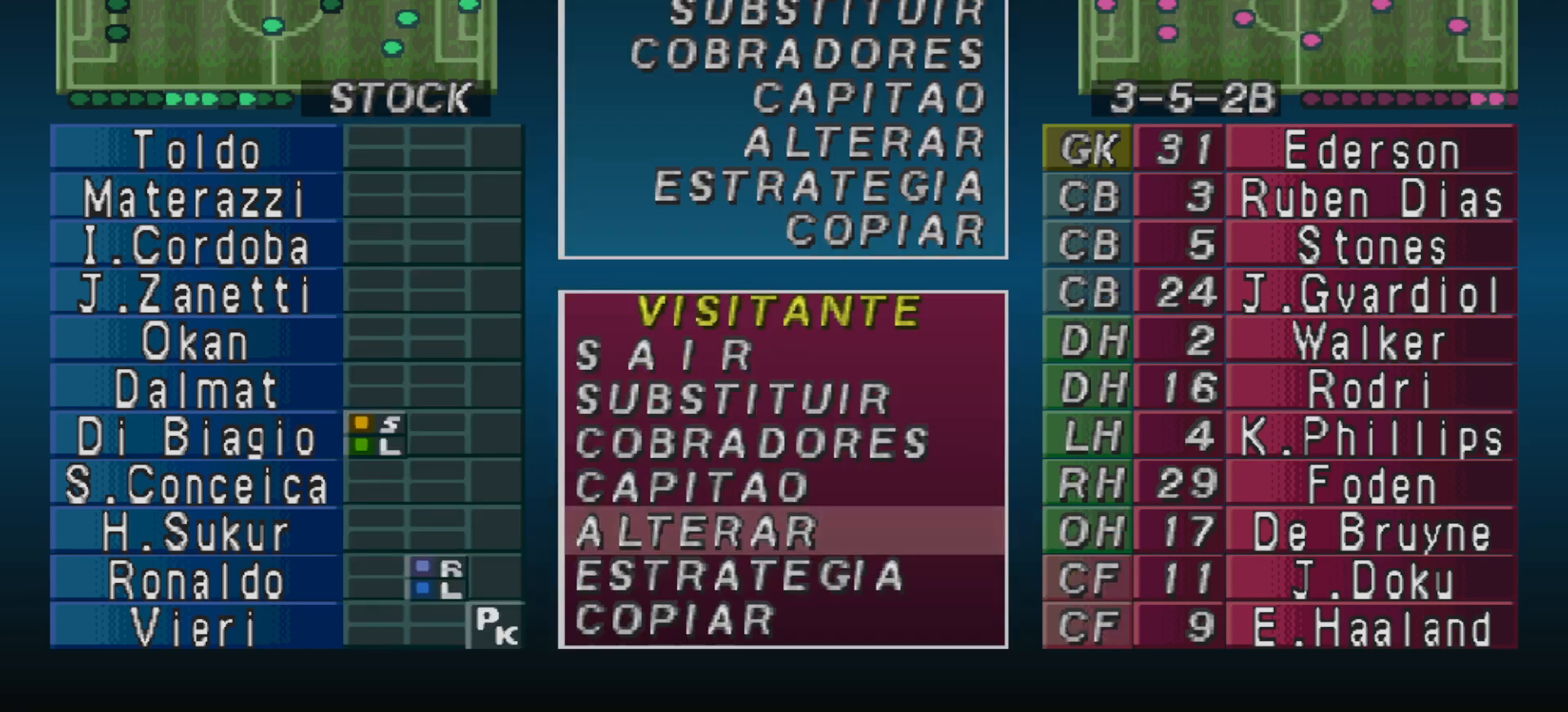
{"buttons": [], "events": []}
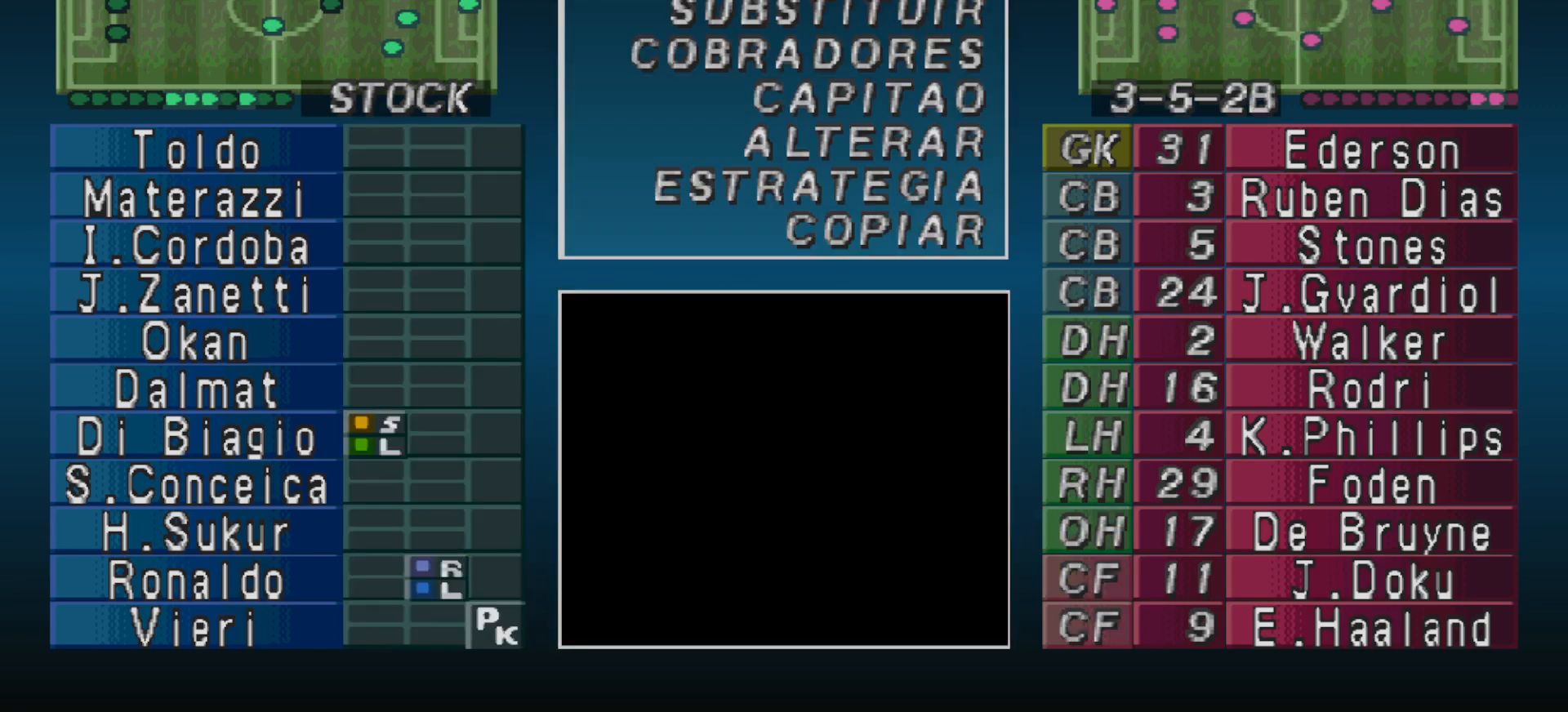
{"buttons": ["CROSS"], "events": [[433, "CROSS", "down"]]}
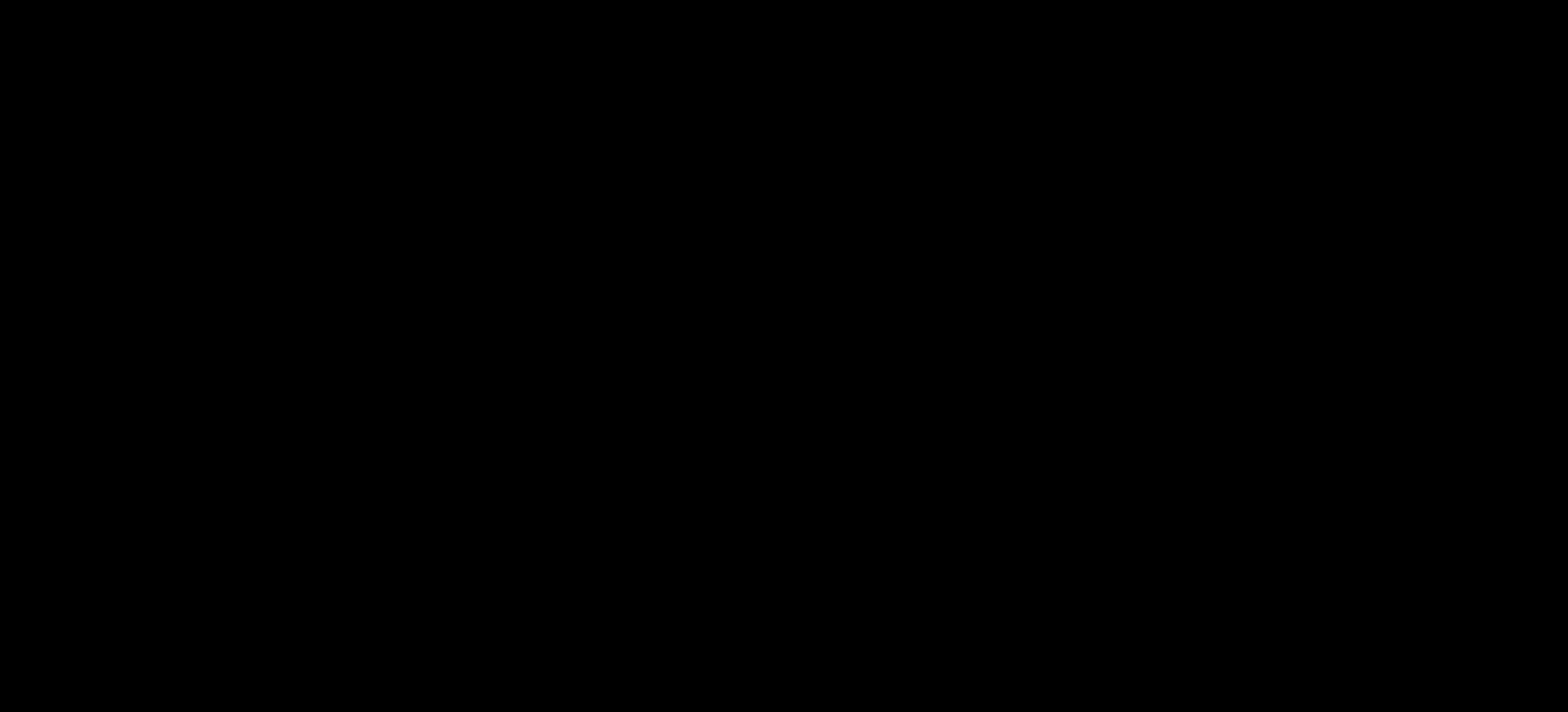
{"buttons": [], "events": [[67, "CROSS", "up"], [200, "CROSS", "down"], [300, "CROSS", "up"], [400, "CROSS", "down"], [500, "CROSS", "up"]]}
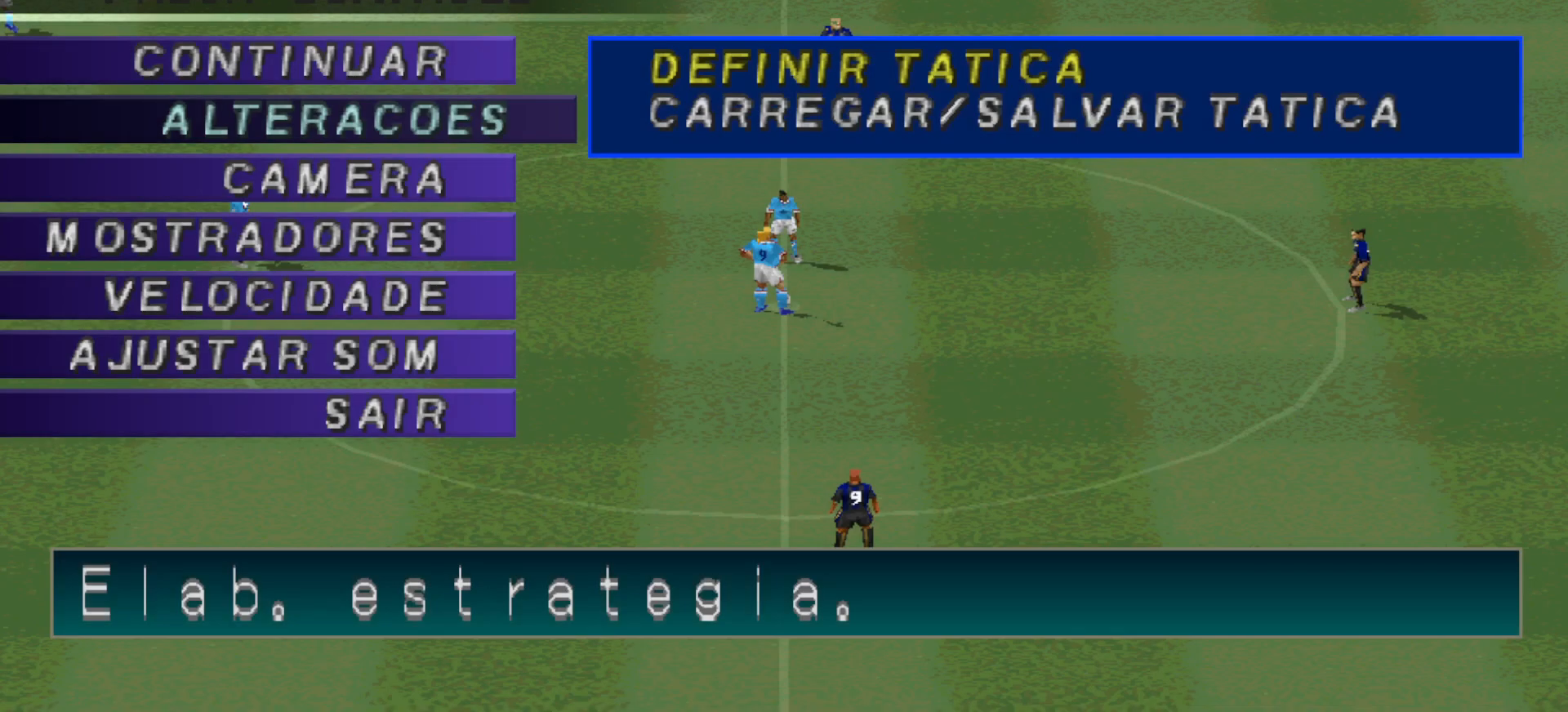
{"buttons": [], "events": [[67, "CROSS", "down"], [133, "CROSS", "up"], [233, "CROSS", "down"], [300, "CROSS", "up"], [400, "CROSS", "down"], [467, "CROSS", "up"]]}
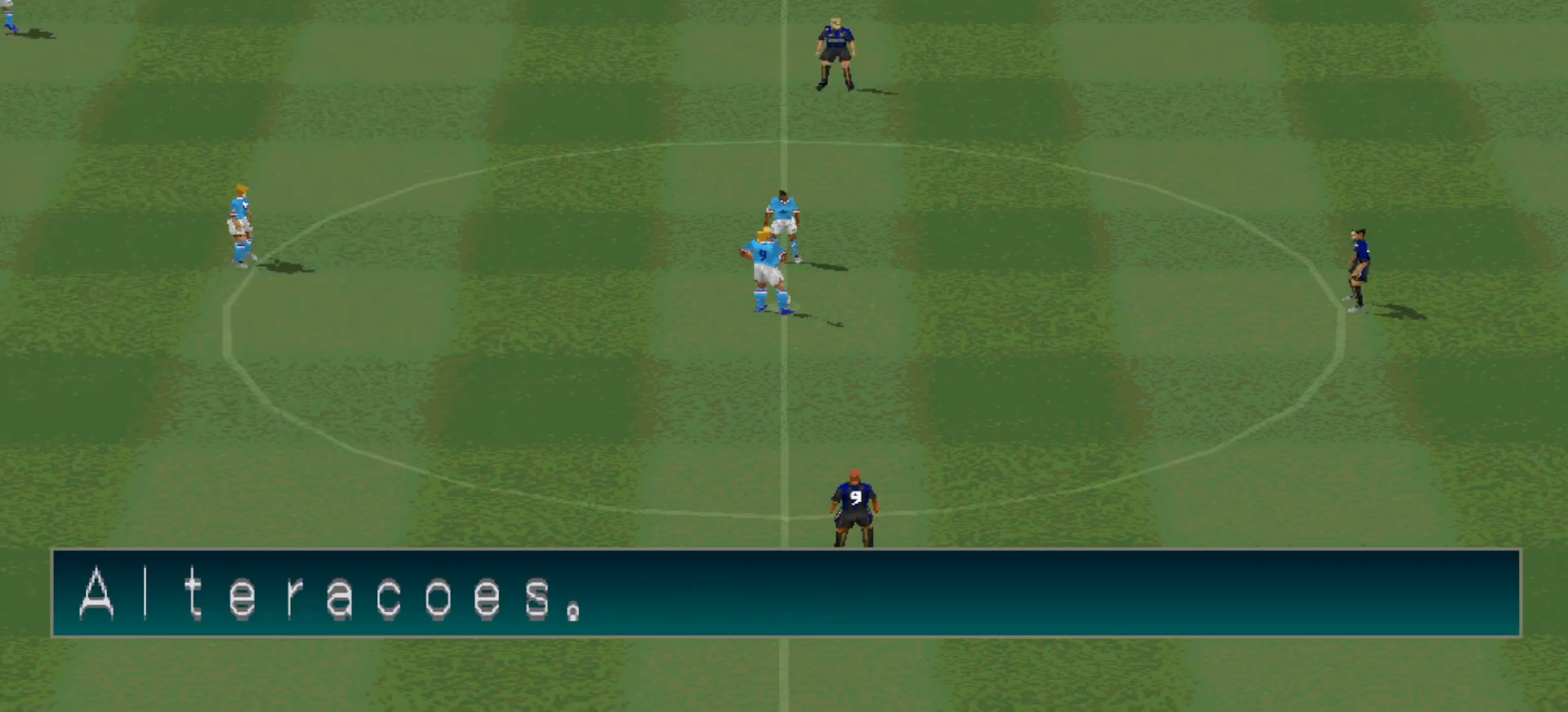
{"buttons": ["CROSS", "R1"], "events": [[33, "CROSS", "down"], [133, "CROSS", "up"], [300, "CROSS", "down"], [333, "R1", "down"]]}
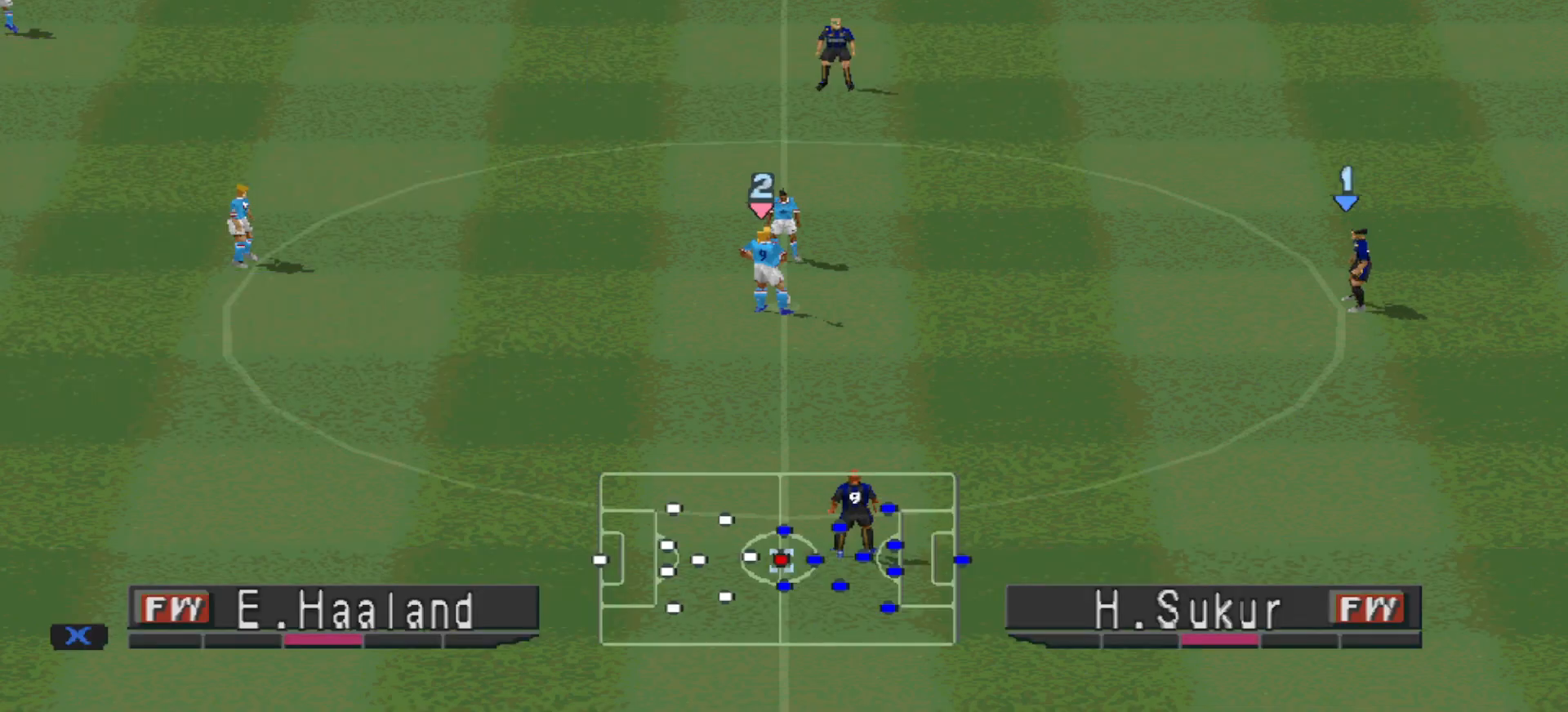
{"buttons": ["CROSS", "R1"], "events": []}
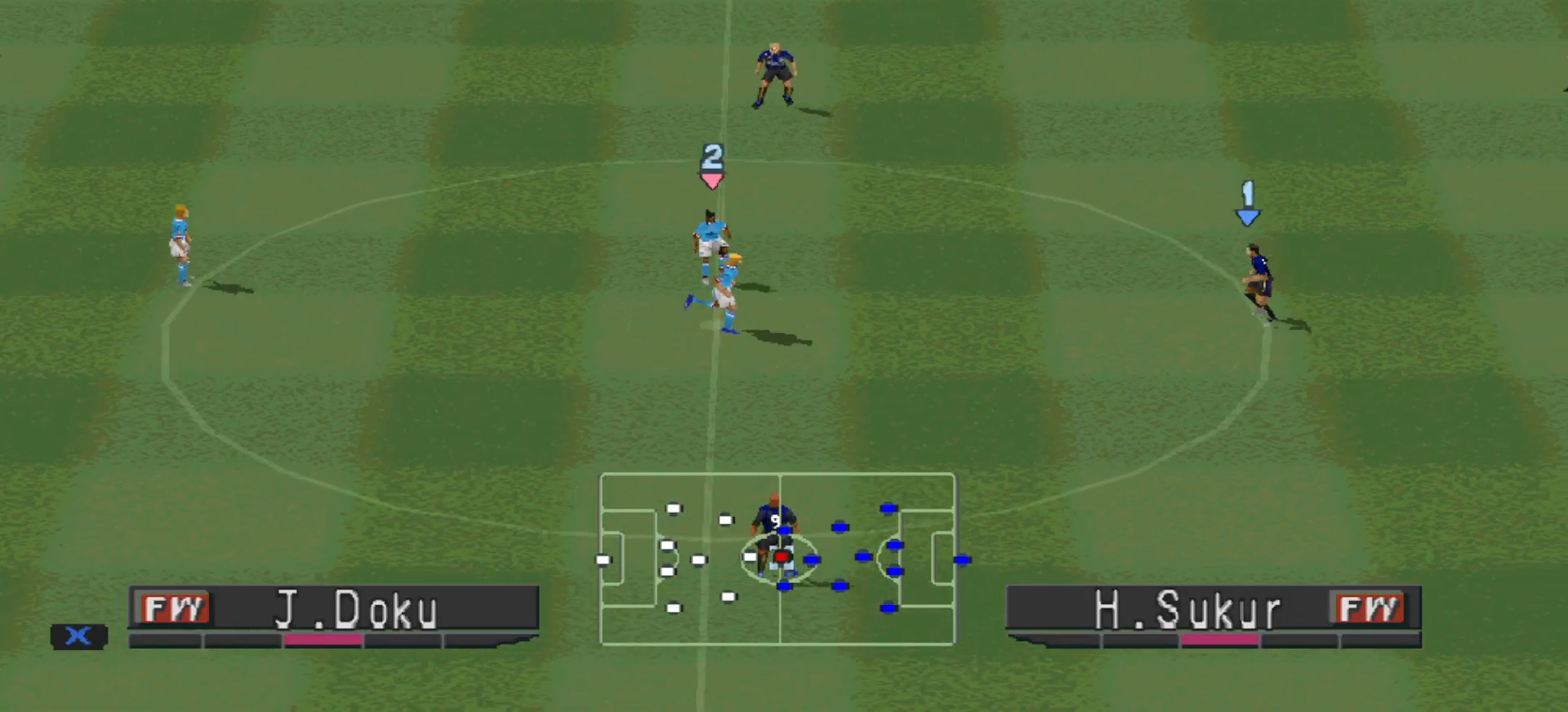
{"buttons": ["CROSS", "R1"], "events": []}
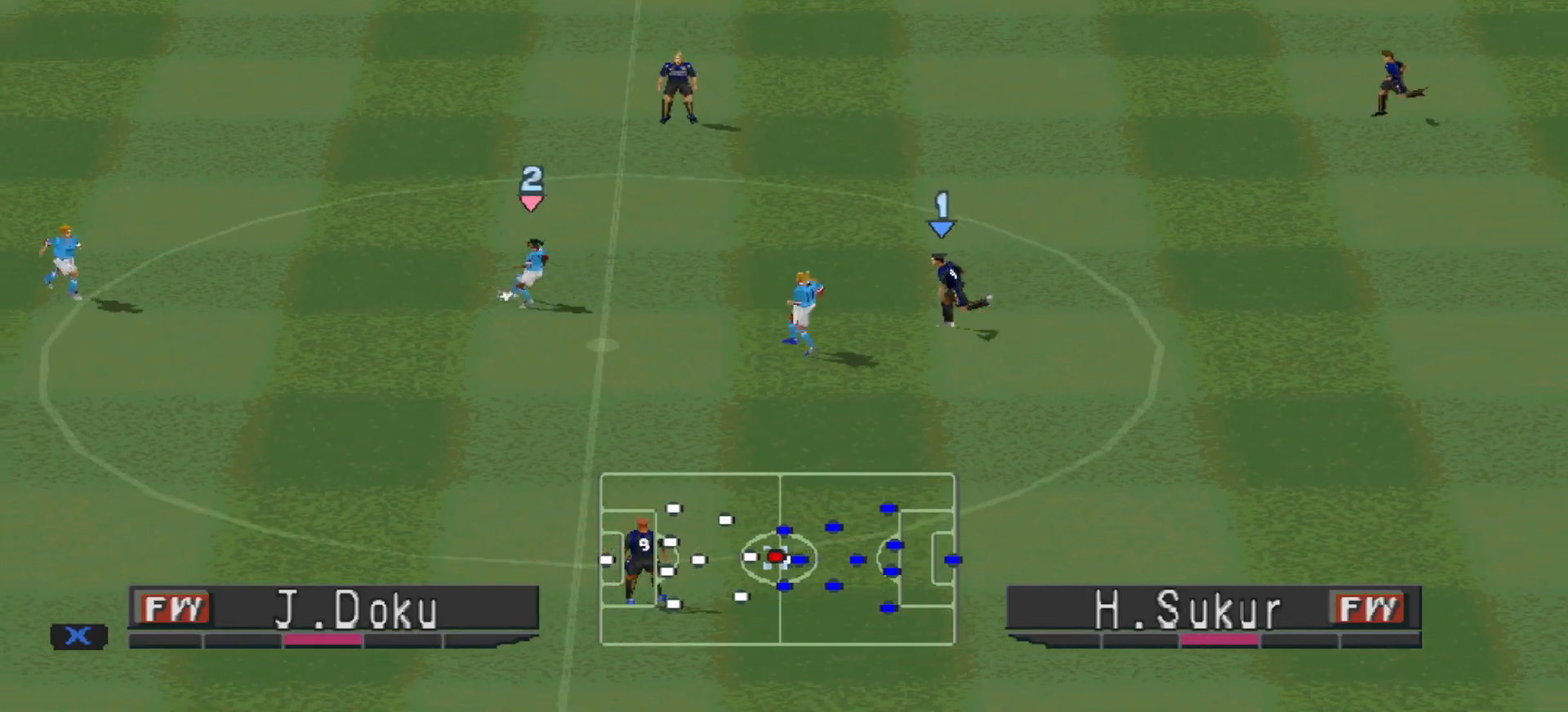
{"buttons": ["CROSS", "R1"], "events": []}
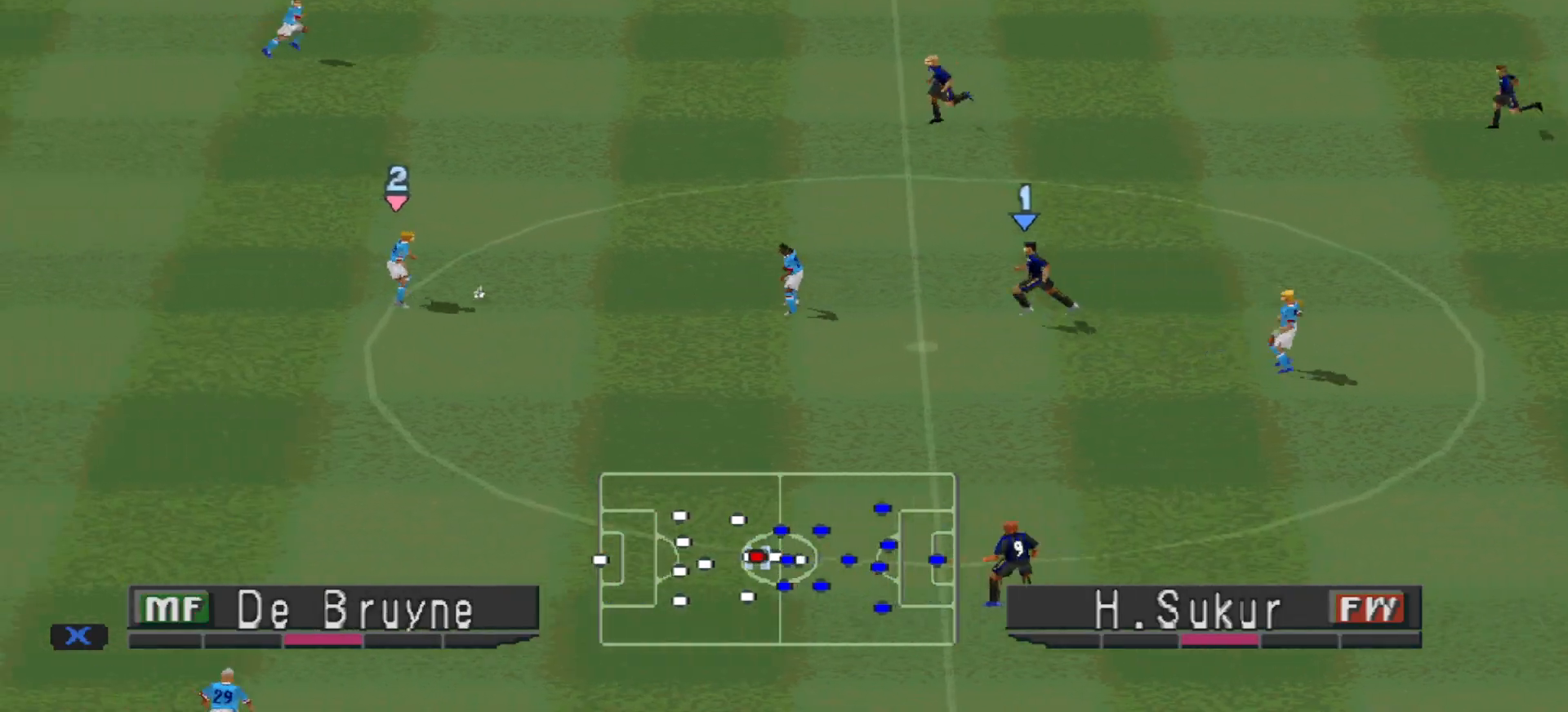
{"buttons": ["CROSS", "R1"], "events": []}
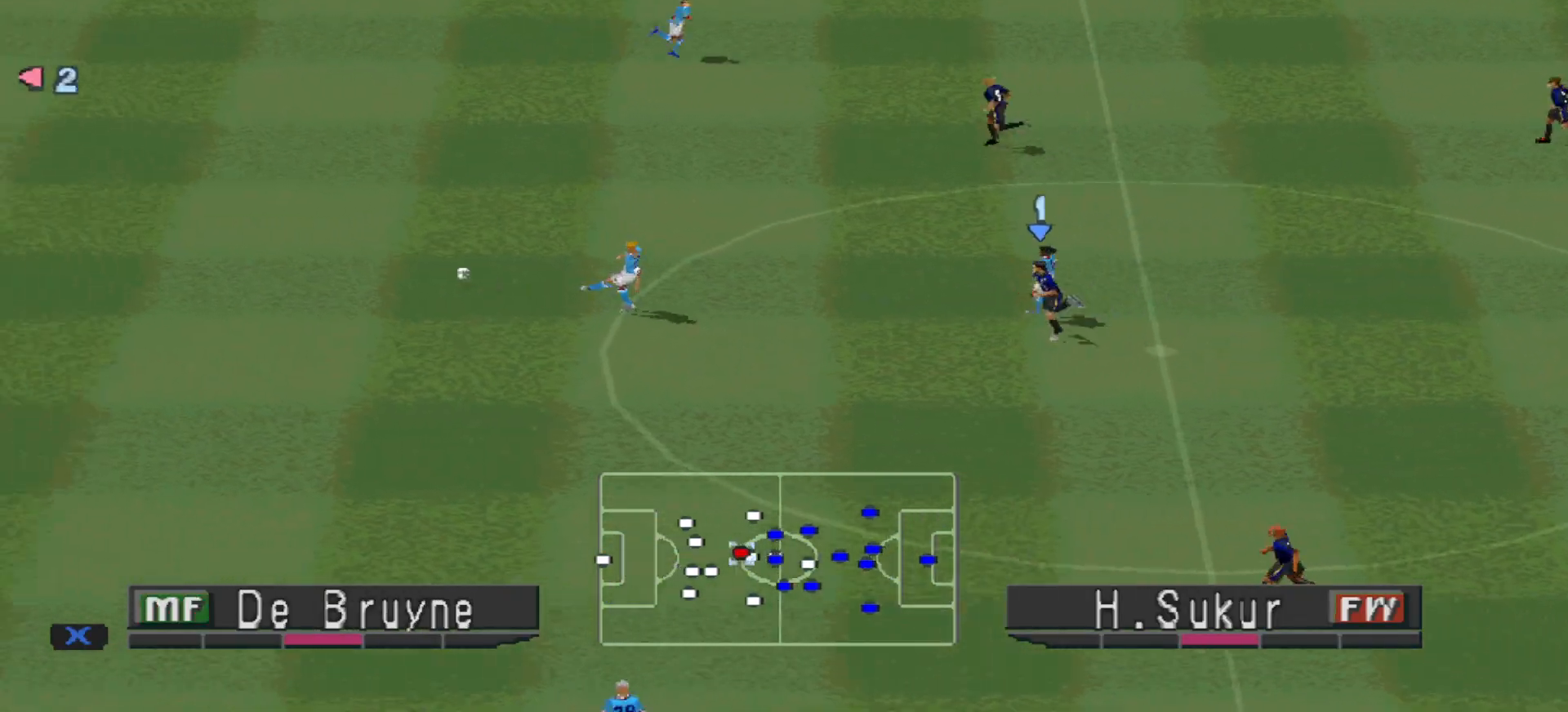
{"buttons": ["CROSS"], "events": [[500, "R1", "up"]]}
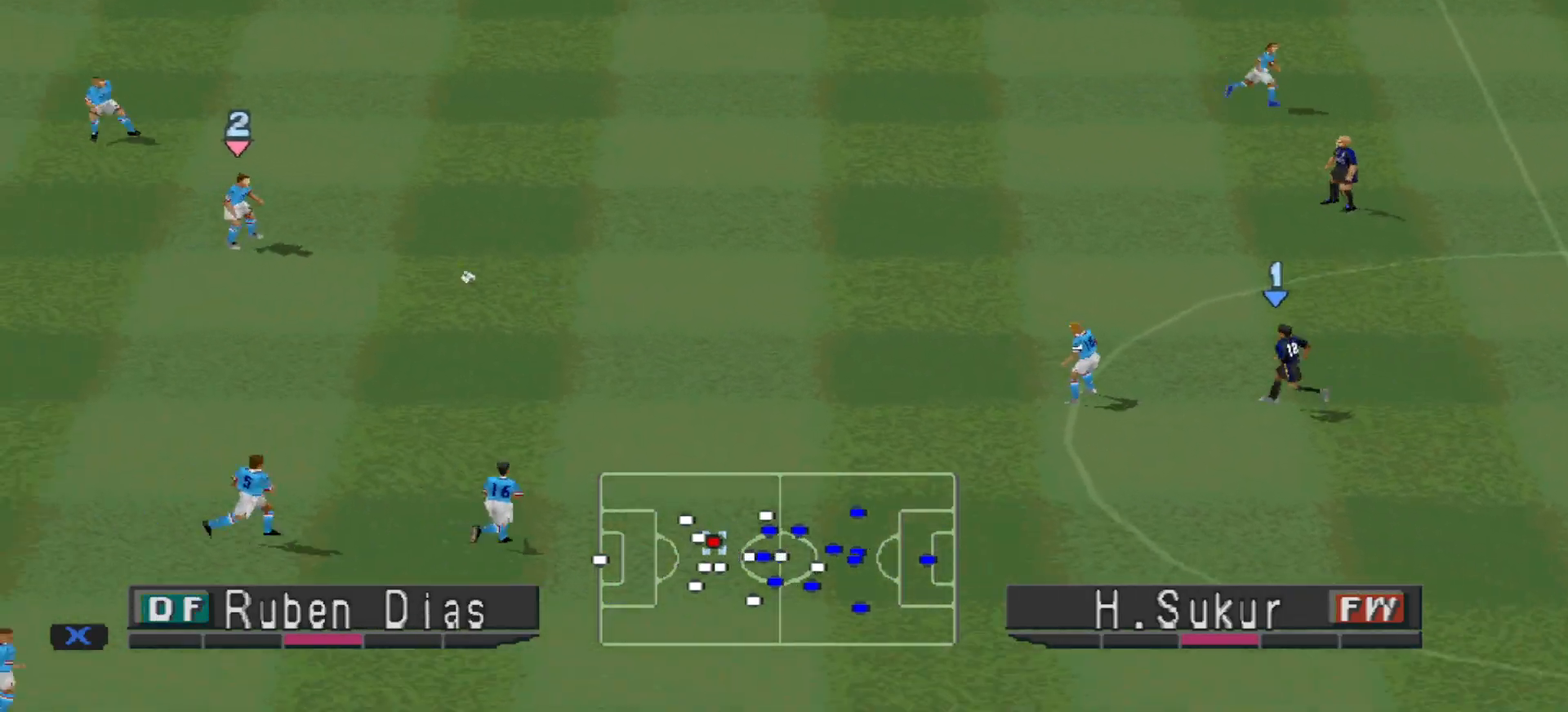
{"buttons": ["CROSS", "R1"], "events": [[33, "R1", "down"], [67, "R1", "up"], [133, "R1", "down"]]}
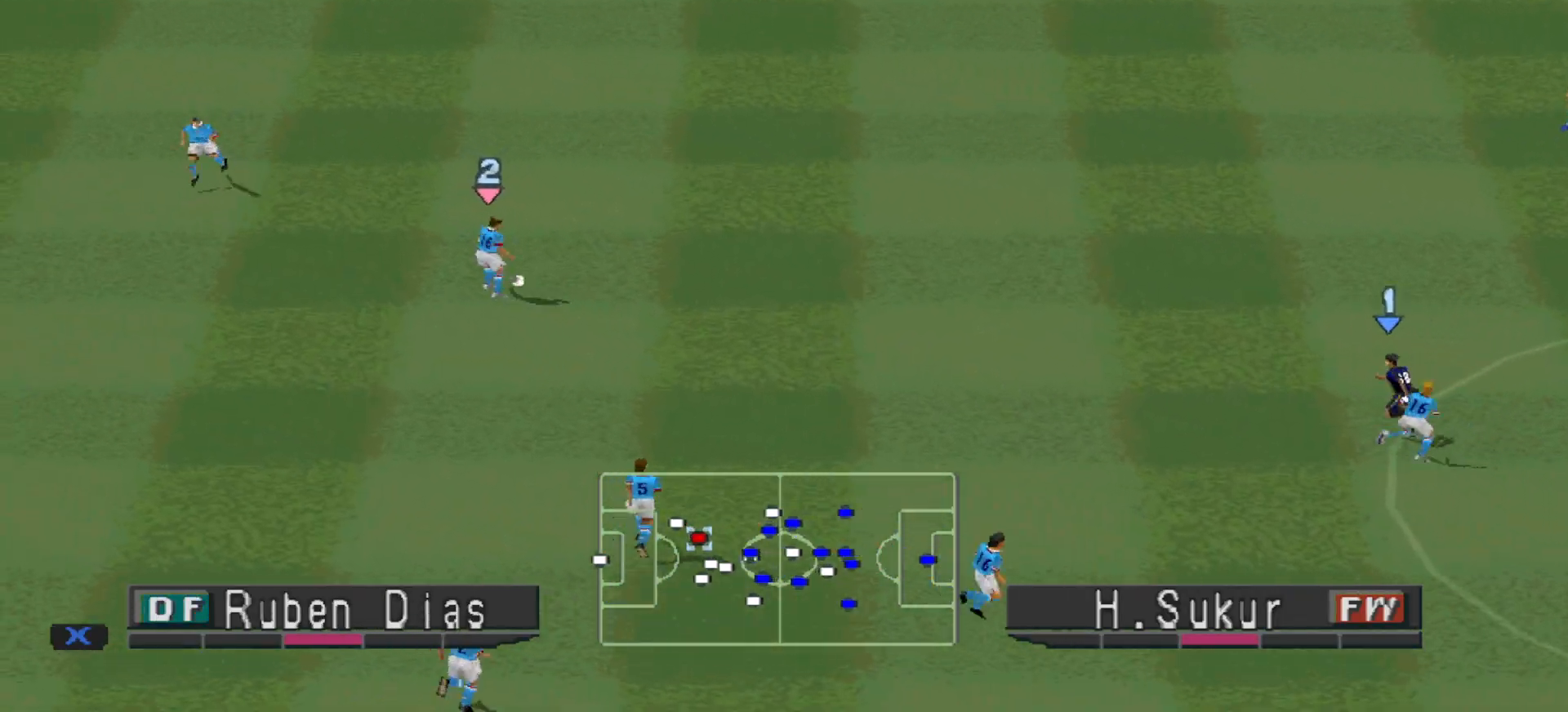
{"buttons": ["CROSS", "R1"], "events": []}
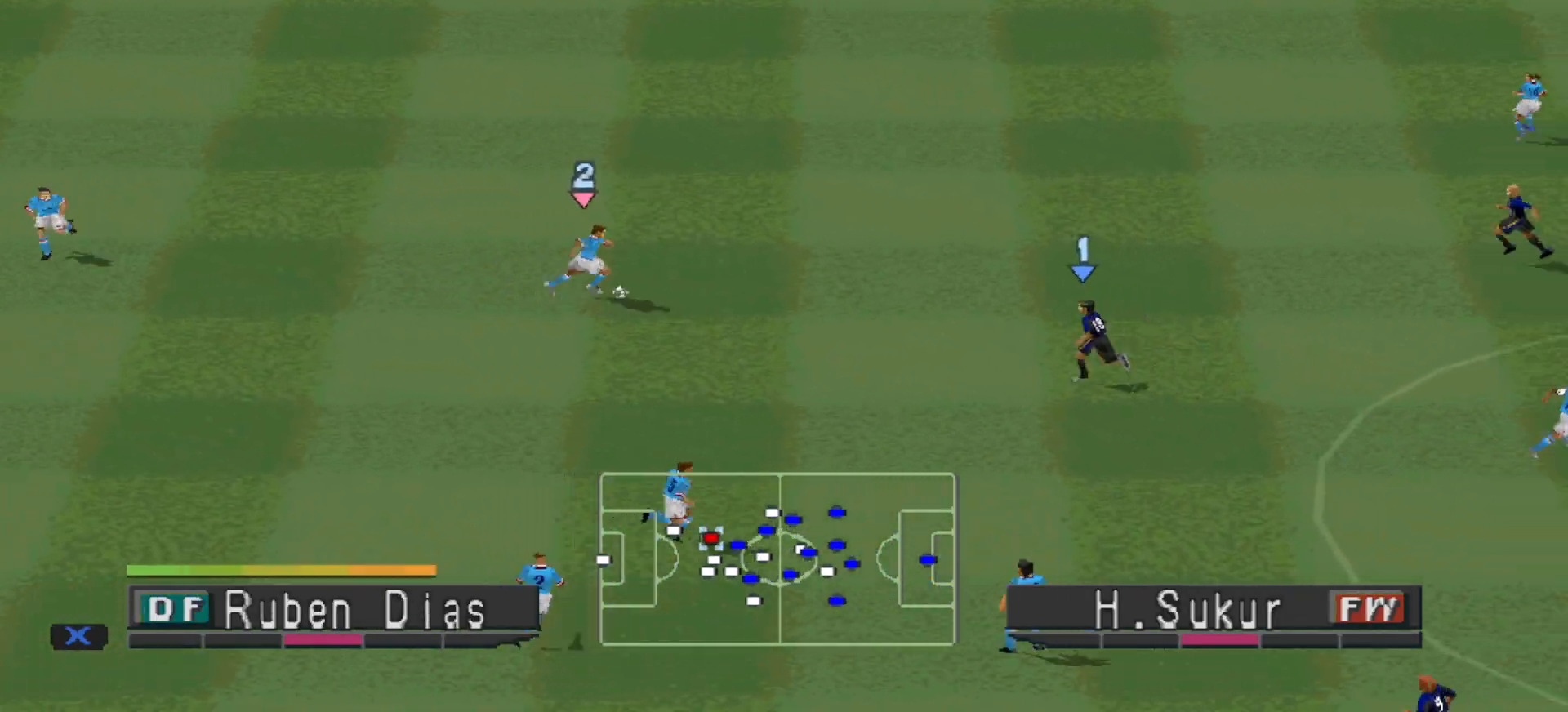
{"buttons": ["CROSS", "R1"], "events": []}
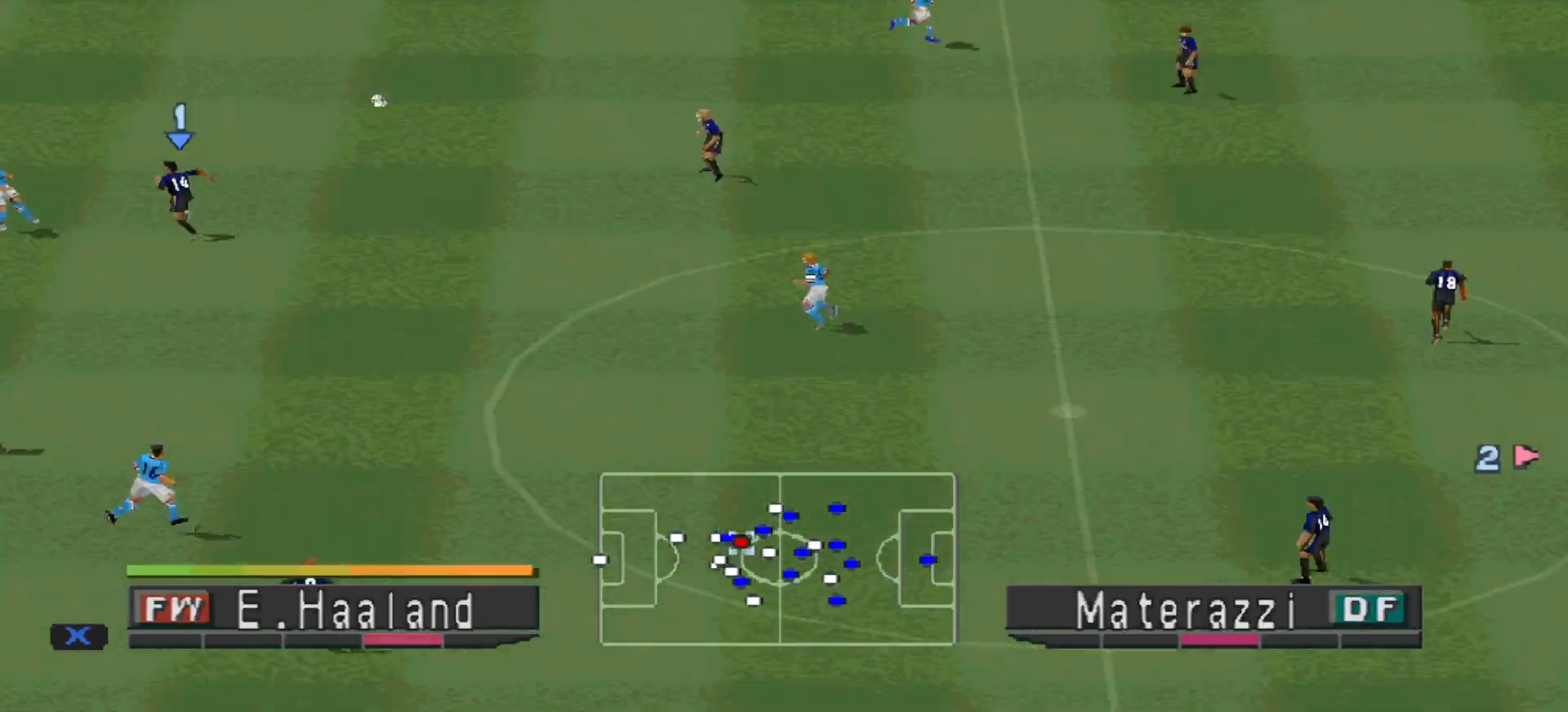
{"buttons": ["CROSS", "L1", "R1"], "events": [[433, "L1", "down"]]}
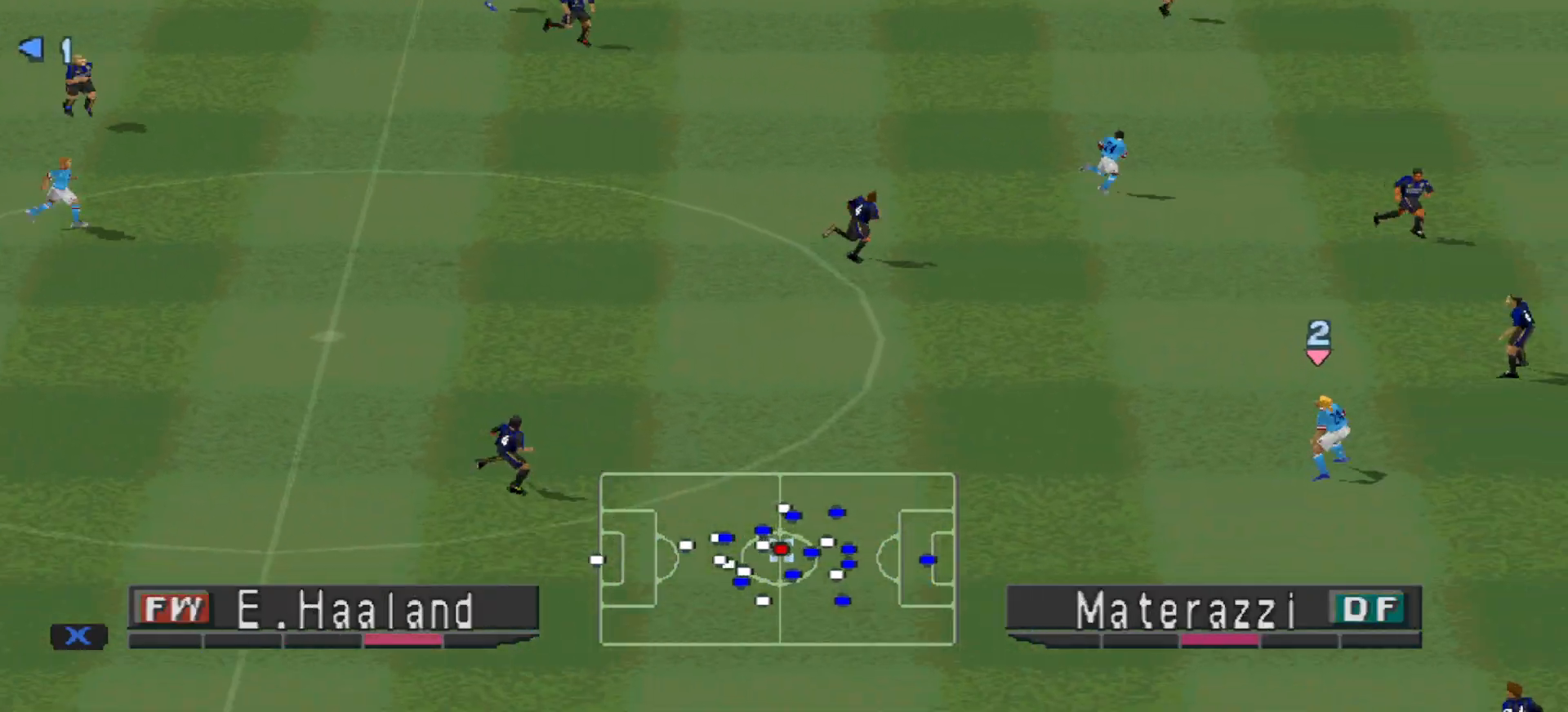
{"buttons": ["DPAD_LEFT"], "events": [[33, "L1", "up"], [100, "R1", "up"], [133, "CROSS", "up"], [133, "DPAD_LEFT", "down"], [233, "CROSS", "down"], [333, "CROSS", "up"], [400, "CROSS", "down"], [467, "CROSS", "up"]]}
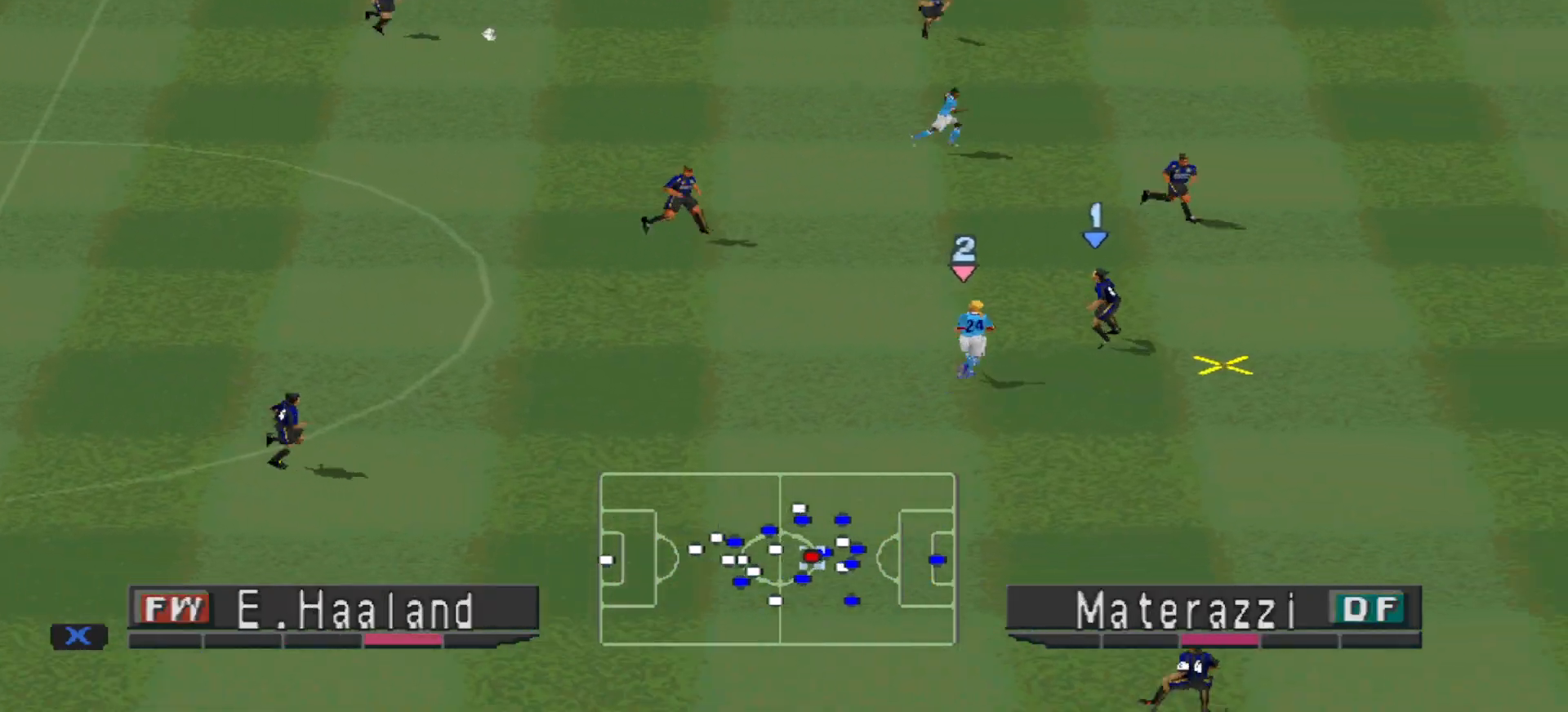
{"buttons": ["CROSS", "DPAD_LEFT"], "events": [[33, "CROSS", "down"], [67, "CROSS", "up"], [133, "CROSS", "down"]]}
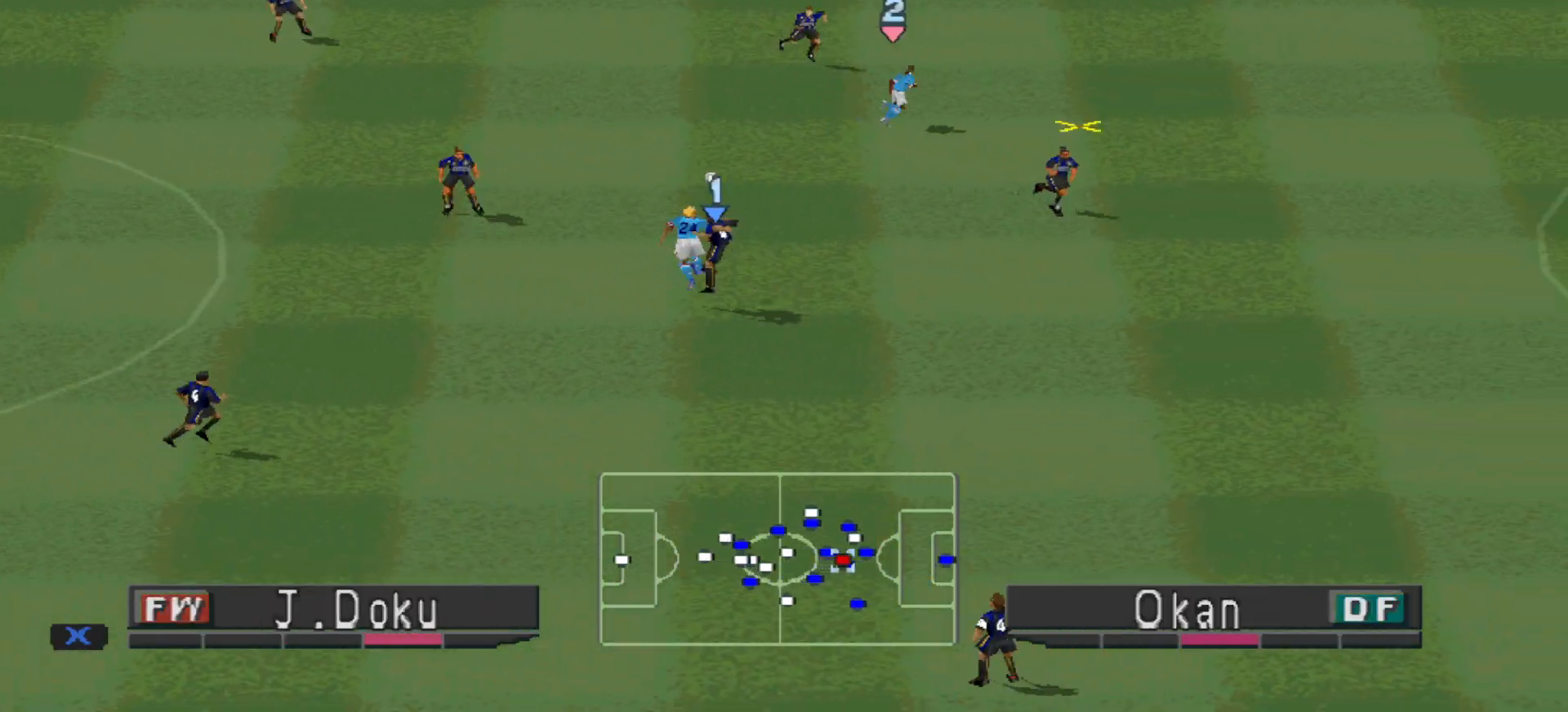
{"buttons": ["CROSS", "R1", "DPAD_DOWN"], "events": [[133, "R1", "down"], [167, "L1", "down"], [267, "L1", "up"], [333, "DPAD_DOWN", "down"], [333, "DPAD_LEFT", "up"]]}